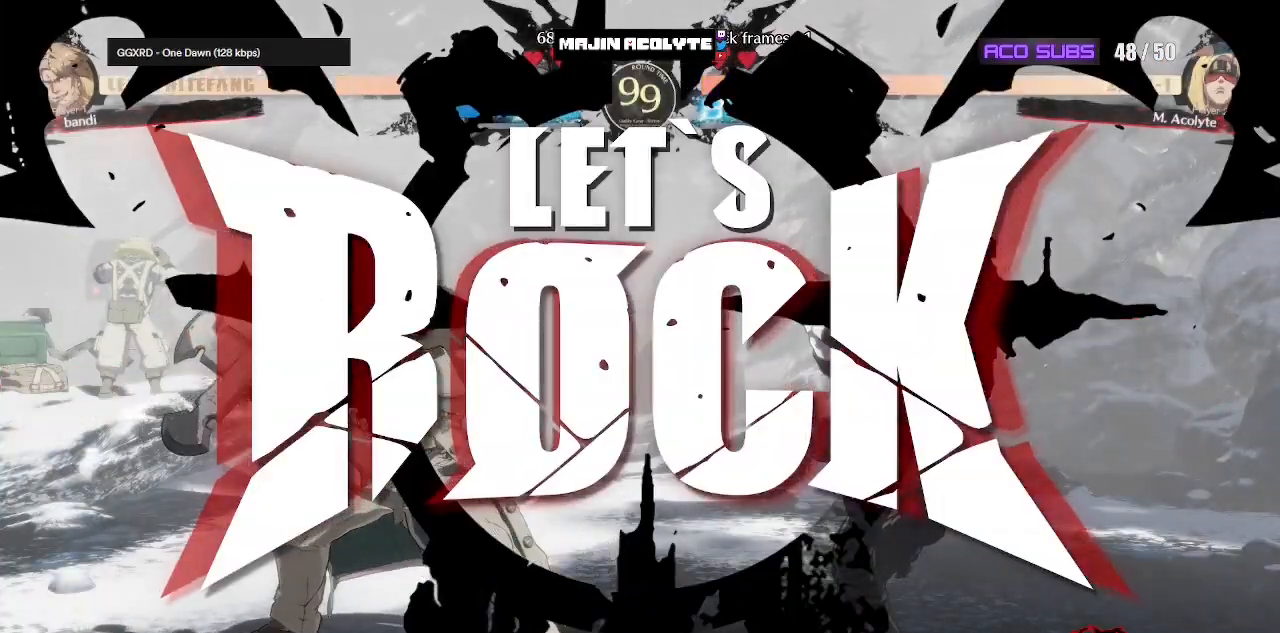
Gameplay with a controller (PlayStation layout); each line is a JSON object with the inputs held at the frame after it. "events" lists button and stick changes between this image and that frame as [ms after this image, input, new state], when the widget could be followed in between. Not read: DPAD_DOWN DPAD_LEFT DPAD_RIGHT DPAD_UP L1 L2 L3 R3 SELECT START left_stick right_stick.
{"buttons": ["SQUARE"], "events": [[283, "SQUARE", "down"], [333, "SQUARE", "up"], [400, "SQUARE", "down"]]}
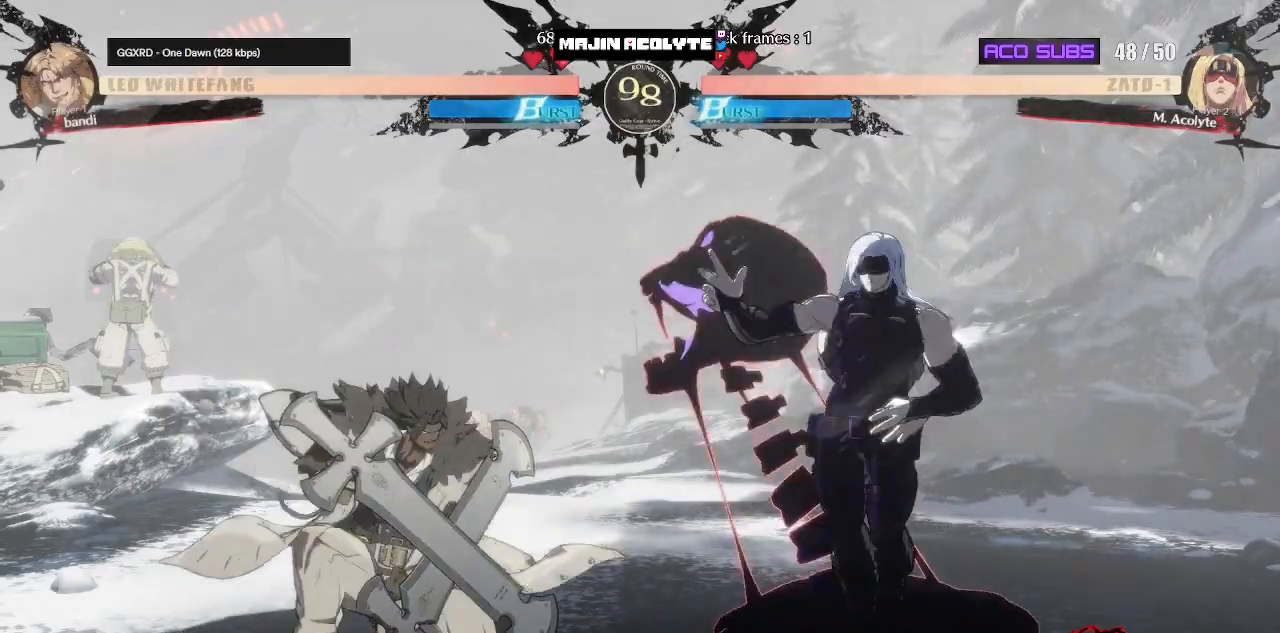
{"buttons": [], "events": [[200, "SQUARE", "up"]]}
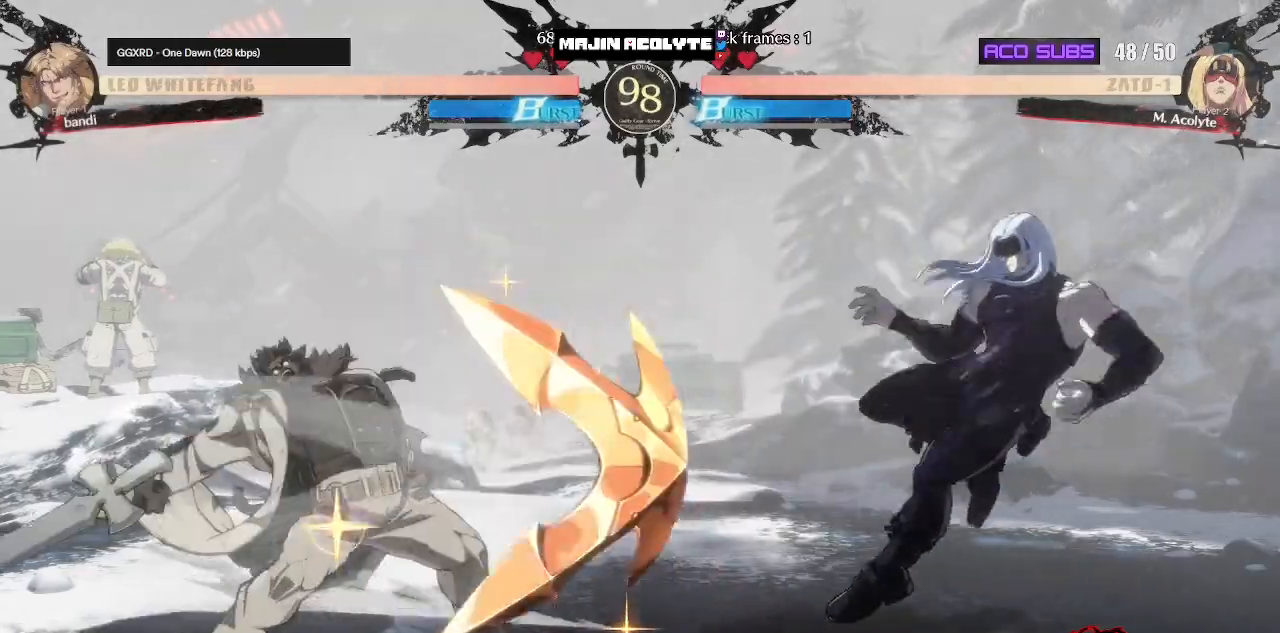
{"buttons": [], "events": []}
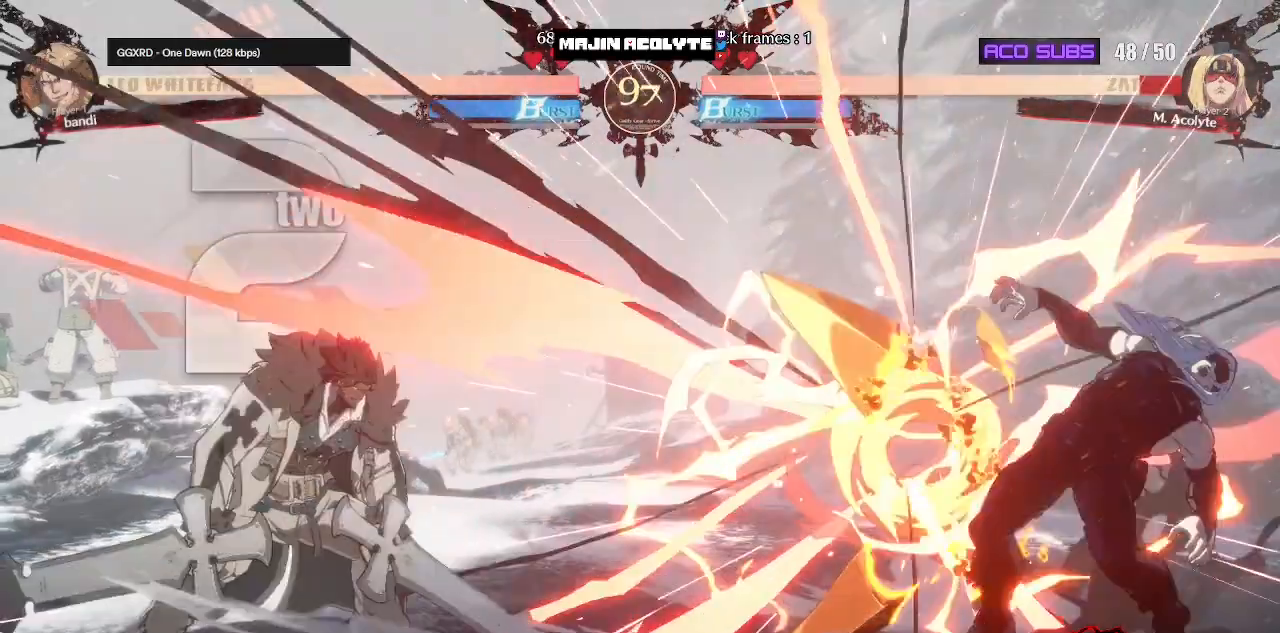
{"buttons": [], "events": []}
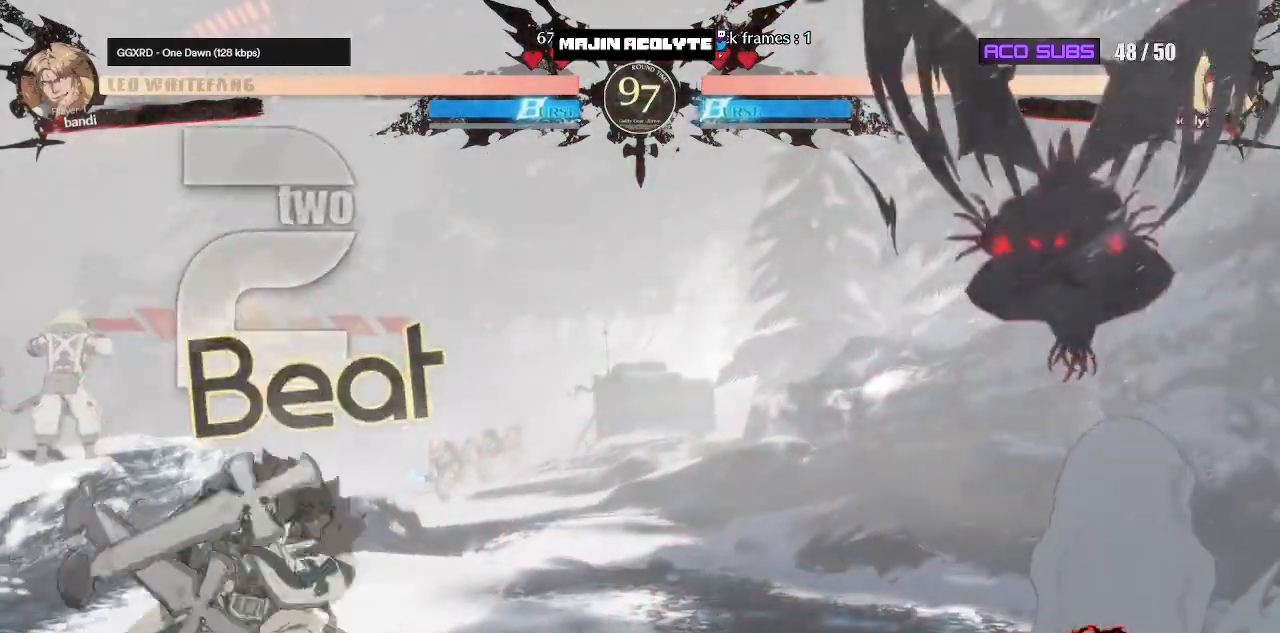
{"buttons": ["R1"], "events": [[167, "TRIANGLE", "down"], [333, "TRIANGLE", "up"], [467, "R1", "down"]]}
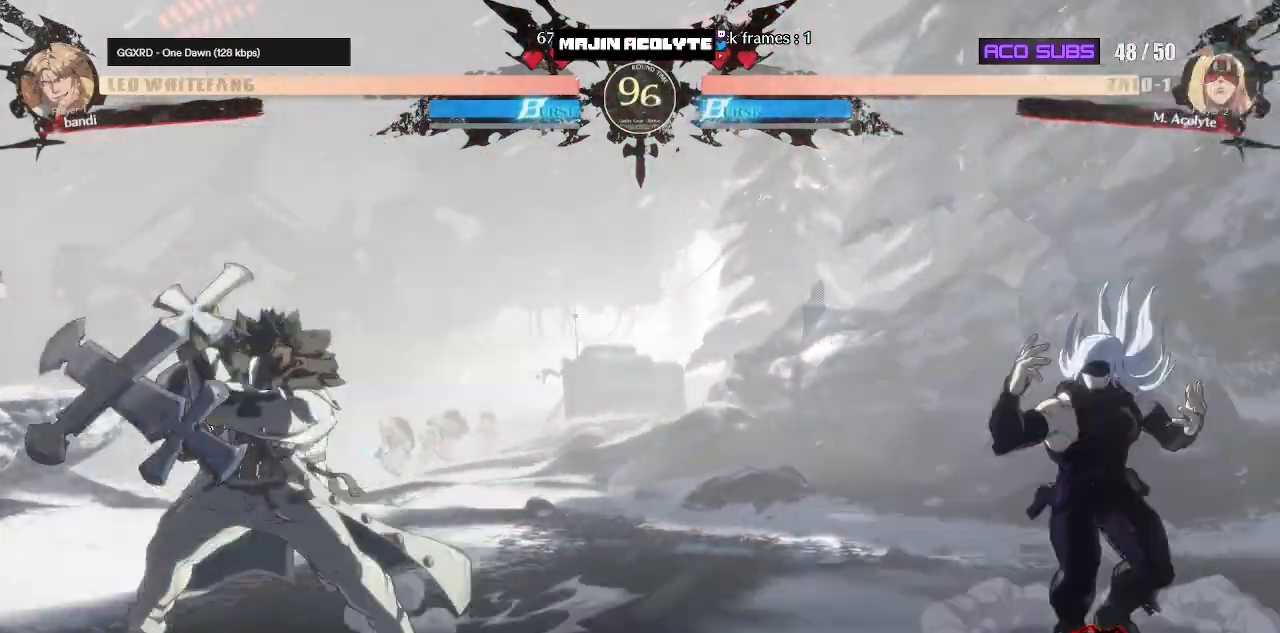
{"buttons": [], "events": [[17, "R1", "up"], [83, "R1", "down"], [267, "R1", "up"]]}
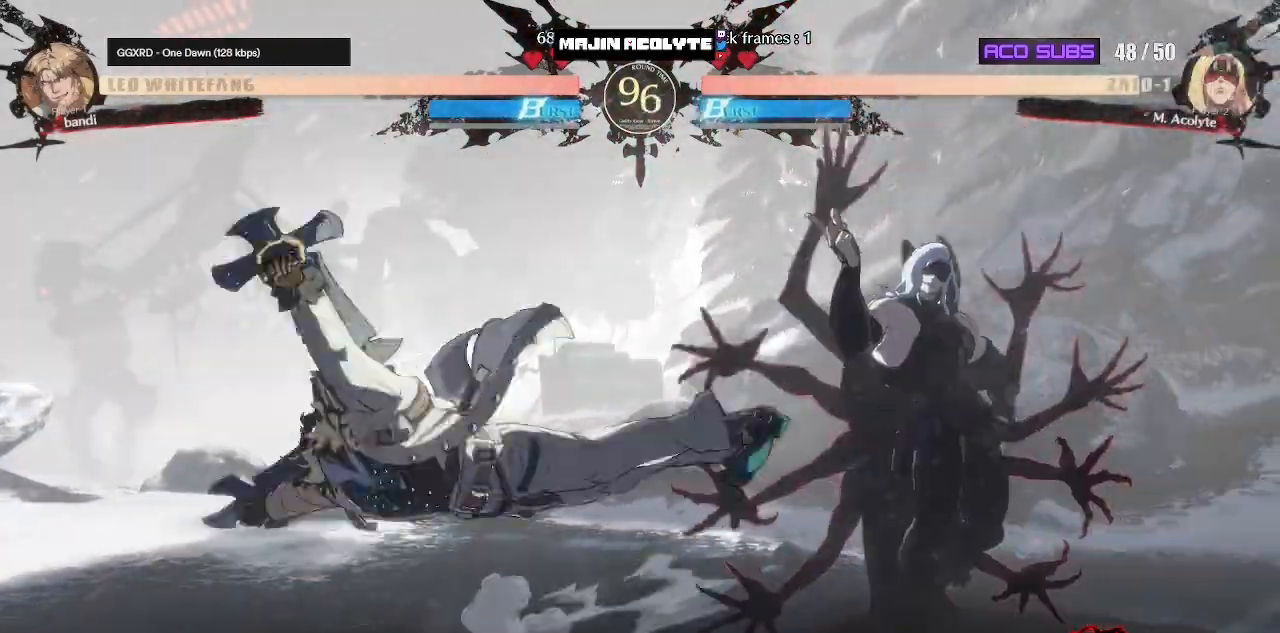
{"buttons": [], "events": [[150, "R1", "down"], [317, "R1", "up"]]}
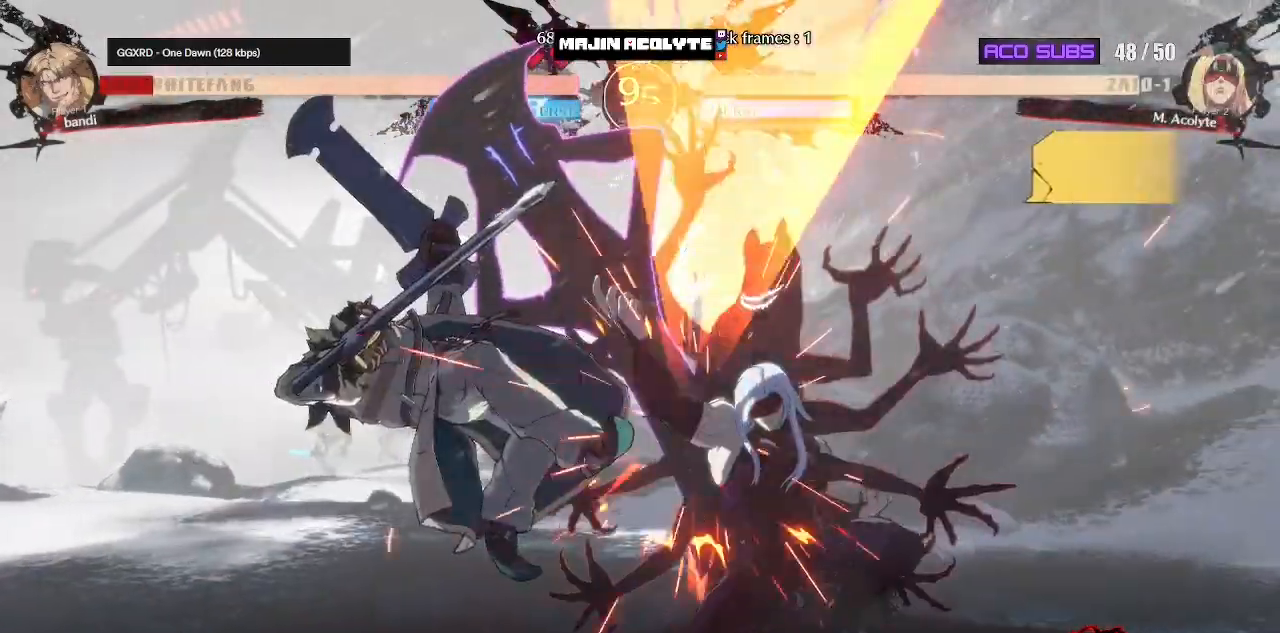
{"buttons": ["CROSS"], "events": [[17, "CROSS", "down"]]}
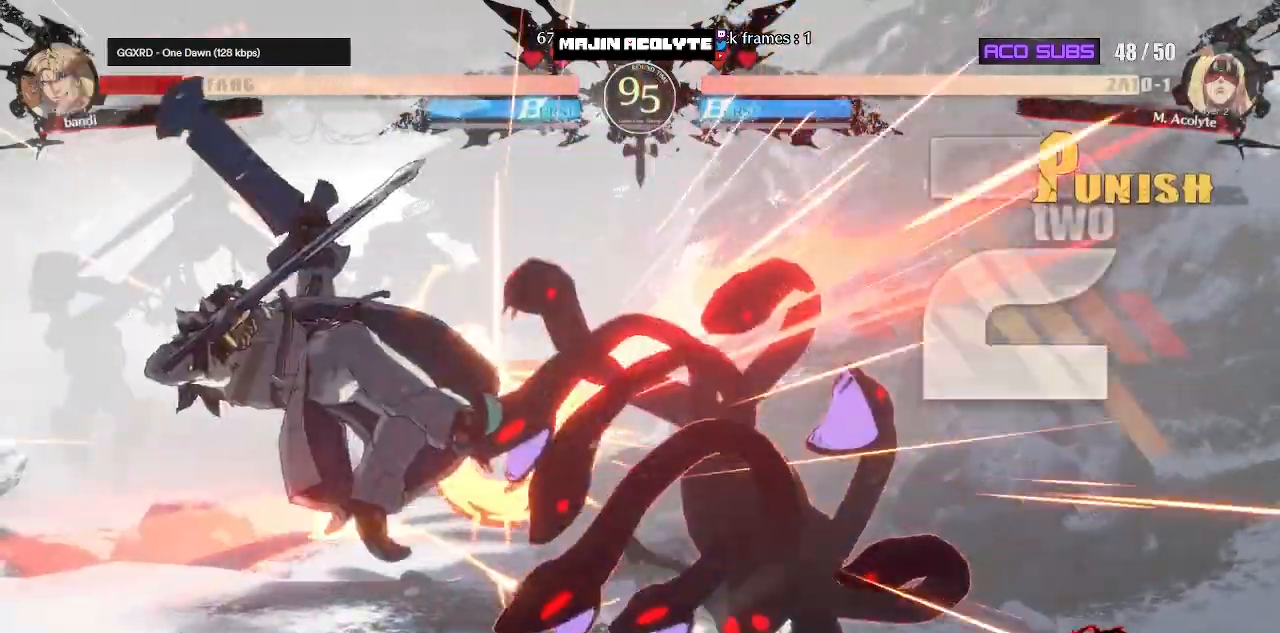
{"buttons": [], "events": [[350, "CROSS", "up"]]}
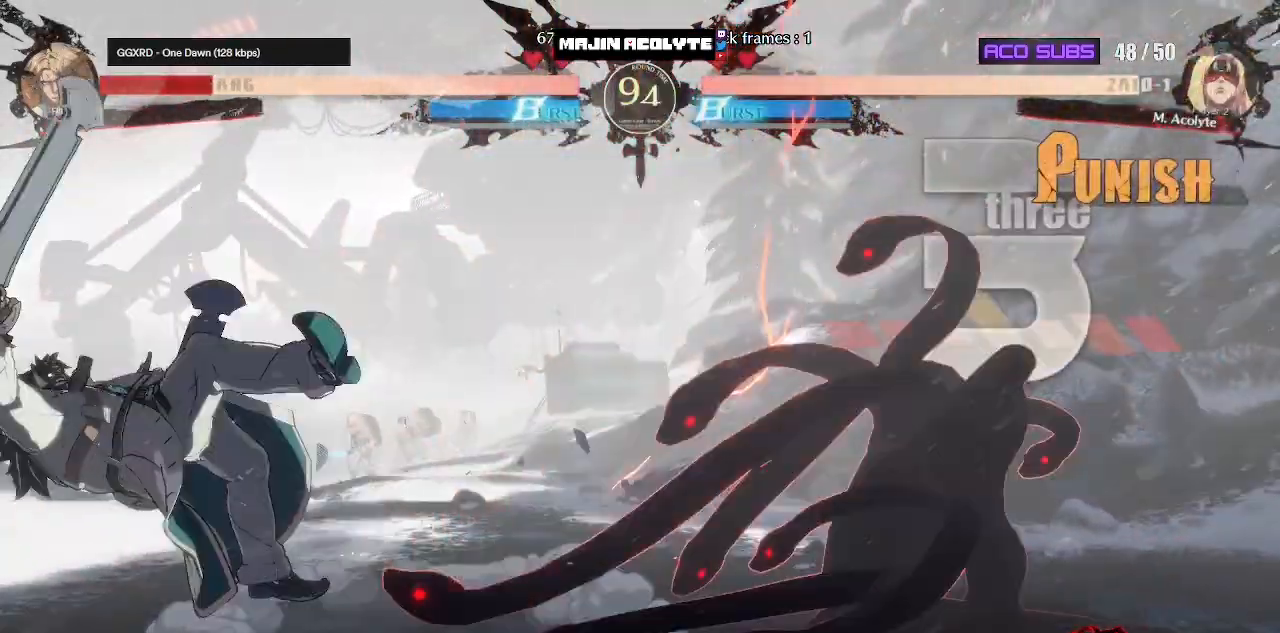
{"buttons": [], "events": []}
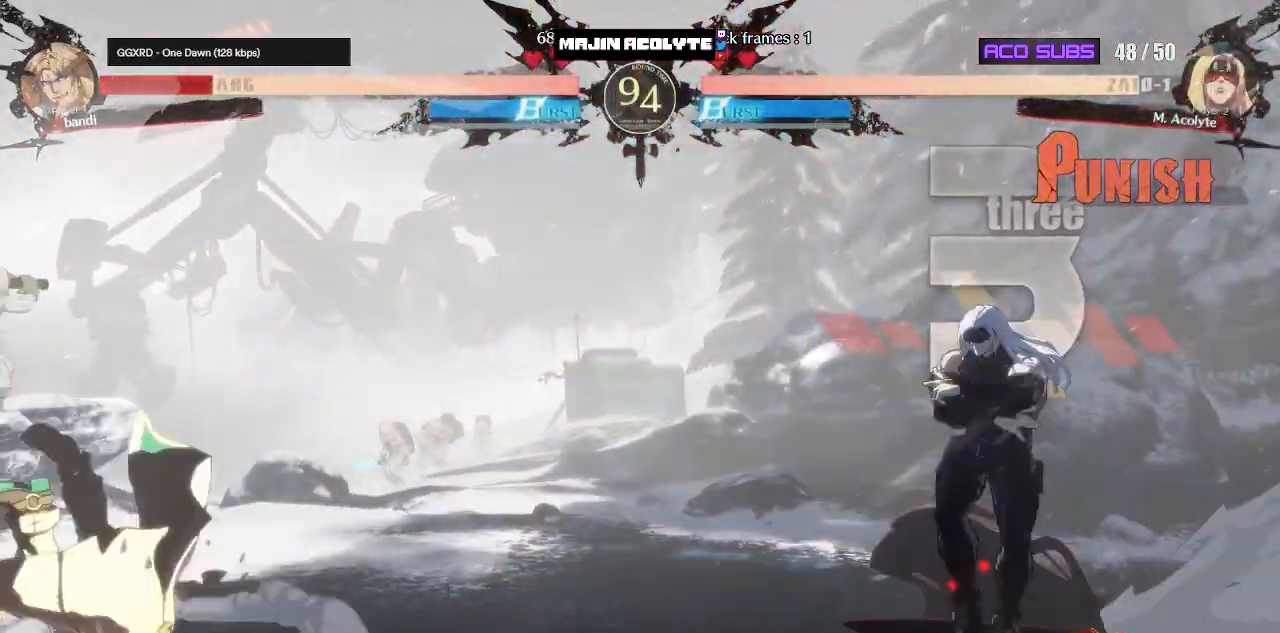
{"buttons": ["TRIANGLE"], "events": [[417, "TRIANGLE", "down"]]}
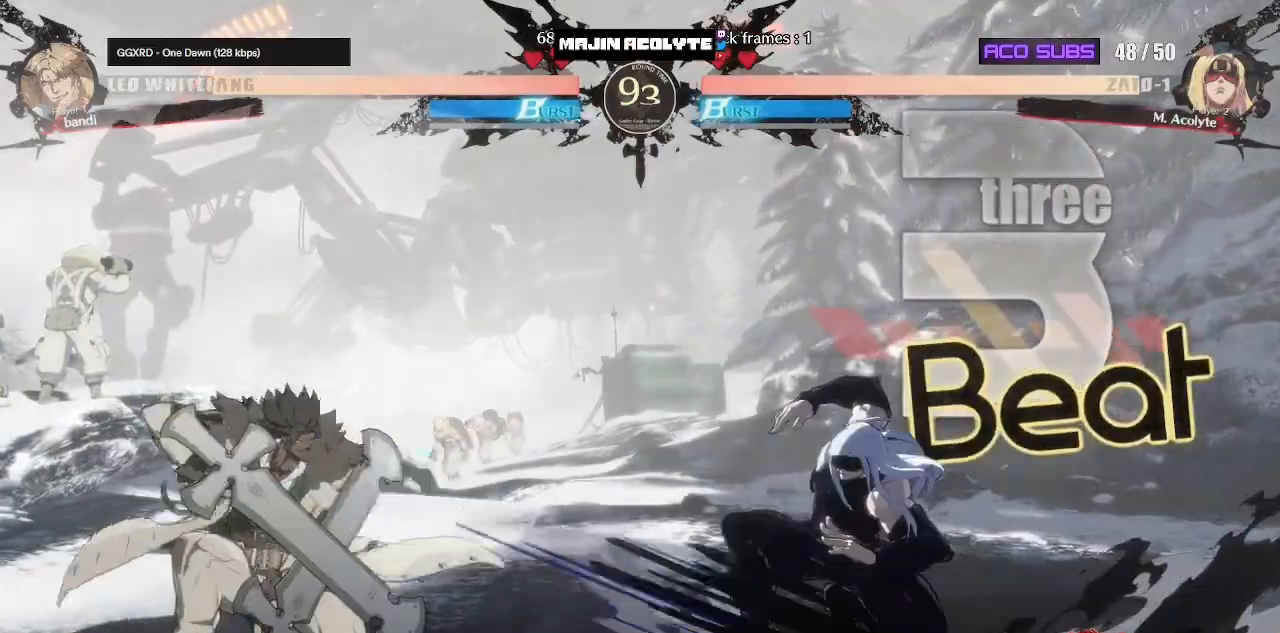
{"buttons": [], "events": [[17, "TRIANGLE", "up"], [167, "R1", "down"], [367, "R1", "up"]]}
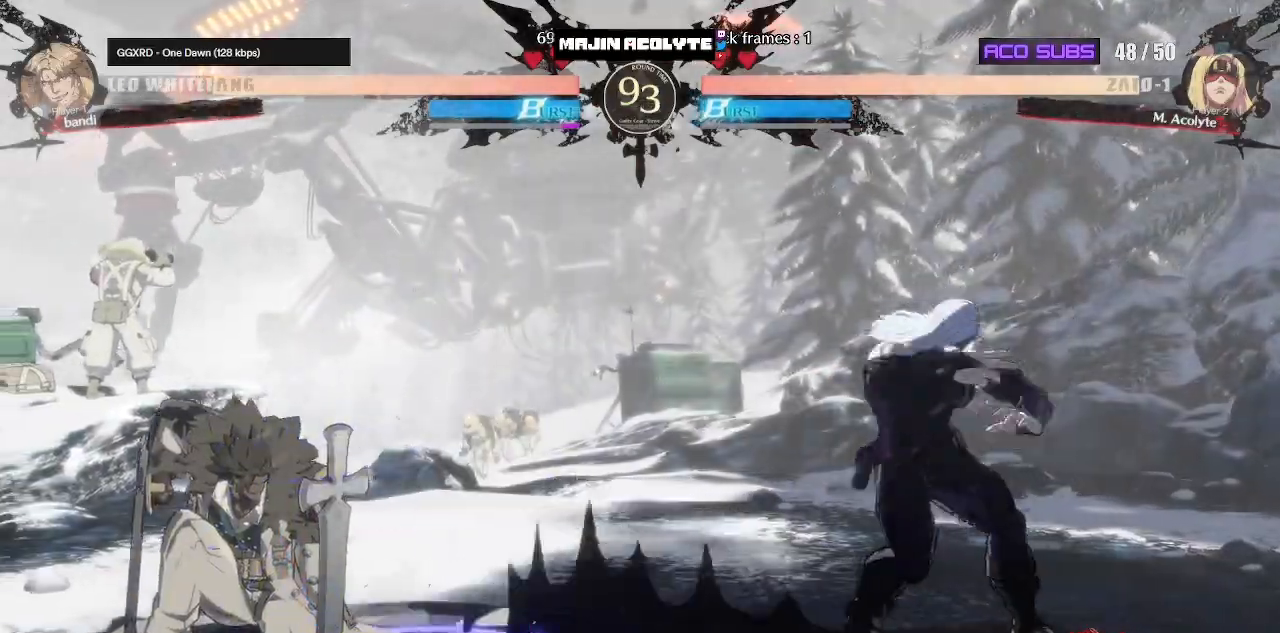
{"buttons": [], "events": []}
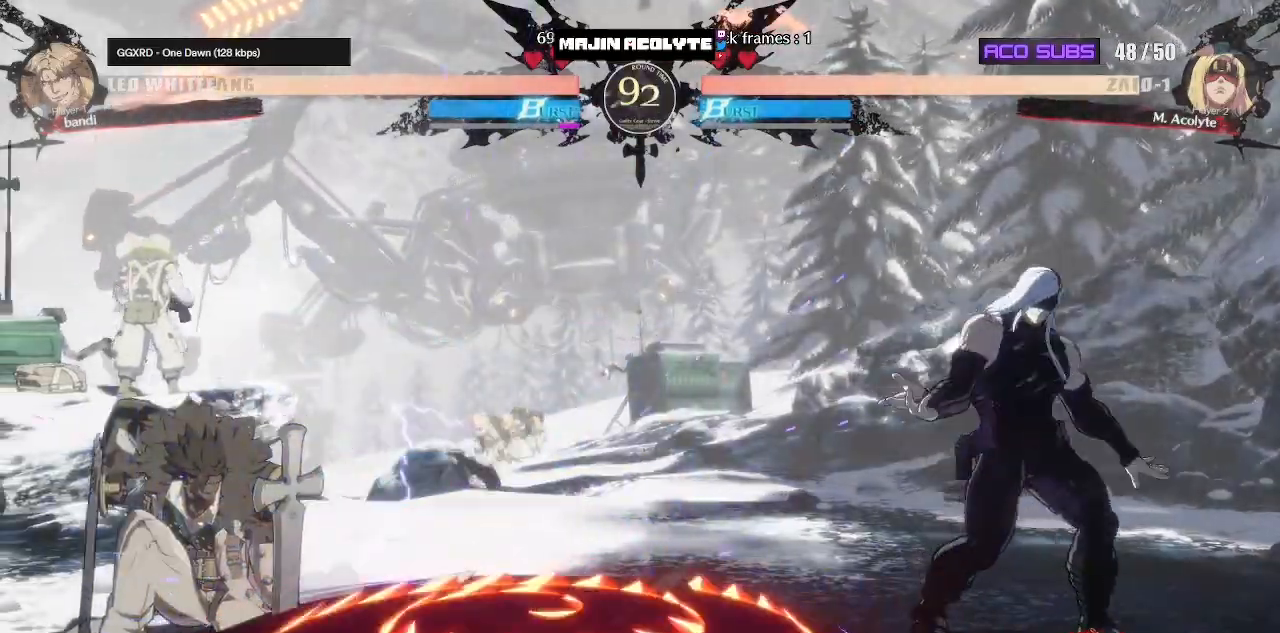
{"buttons": [], "events": []}
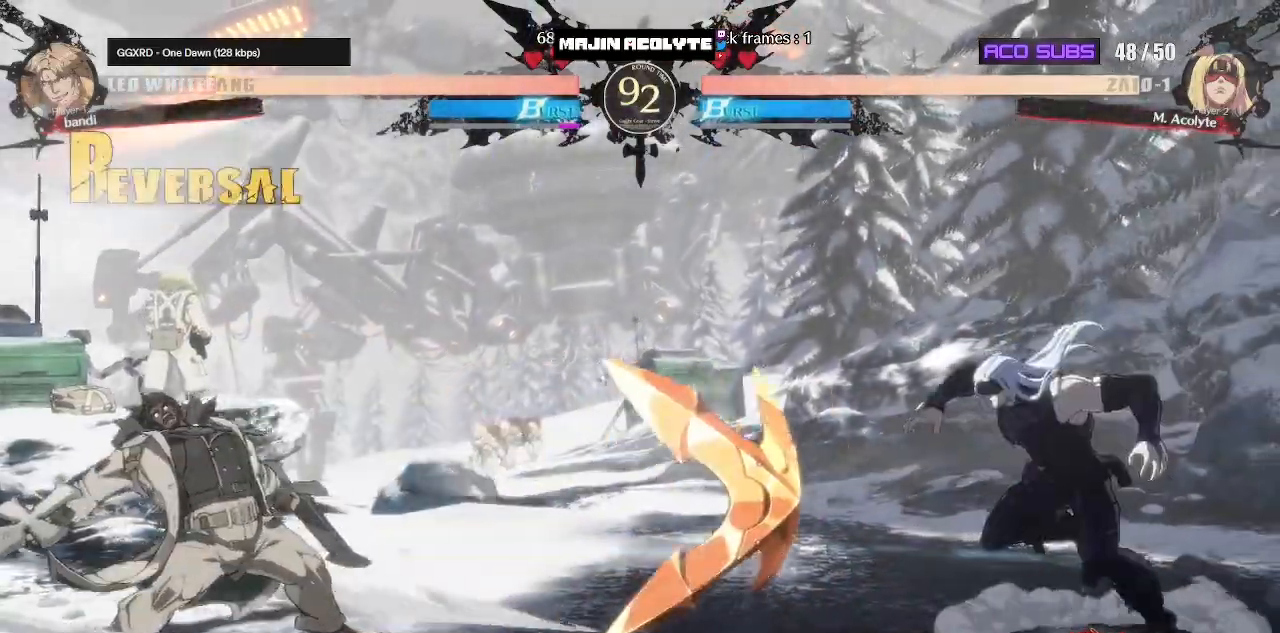
{"buttons": [], "events": []}
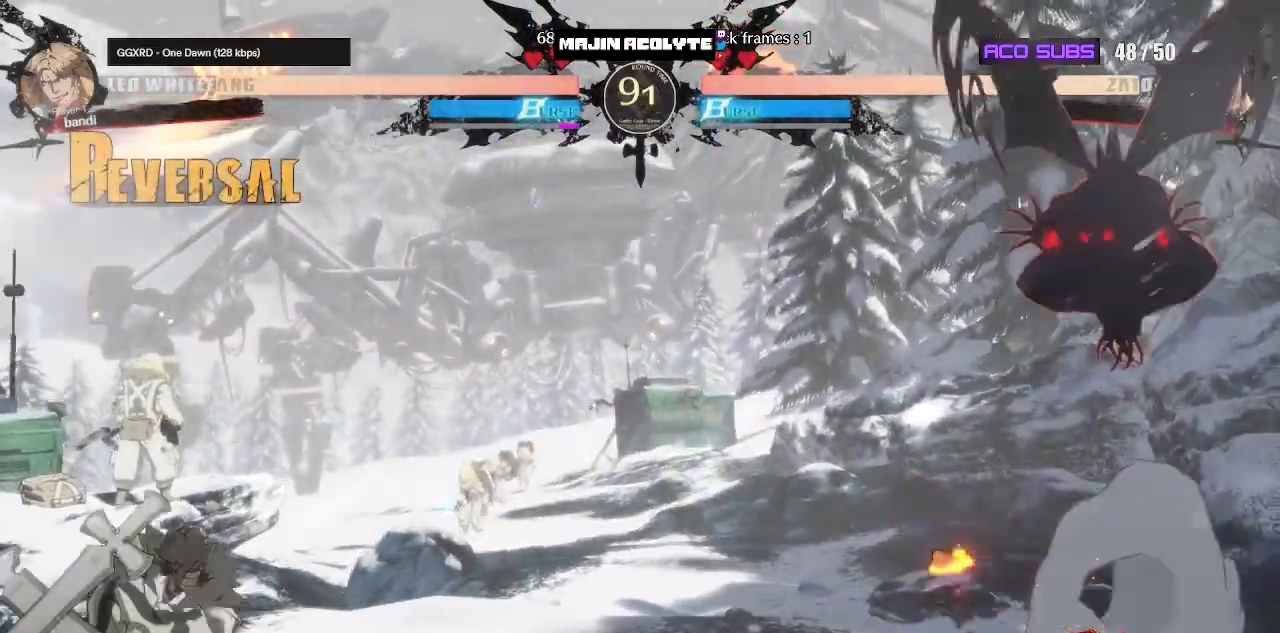
{"buttons": [], "events": [[200, "R1", "down"], [367, "R1", "up"]]}
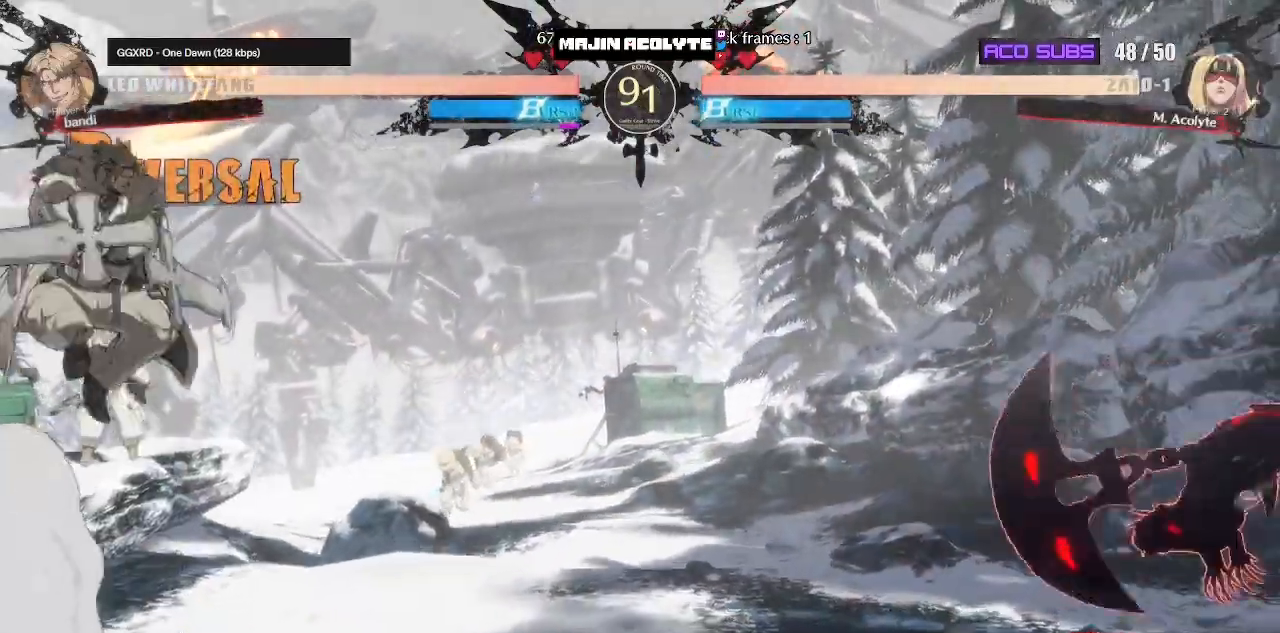
{"buttons": [], "events": [[117, "R1", "down"], [267, "R1", "up"]]}
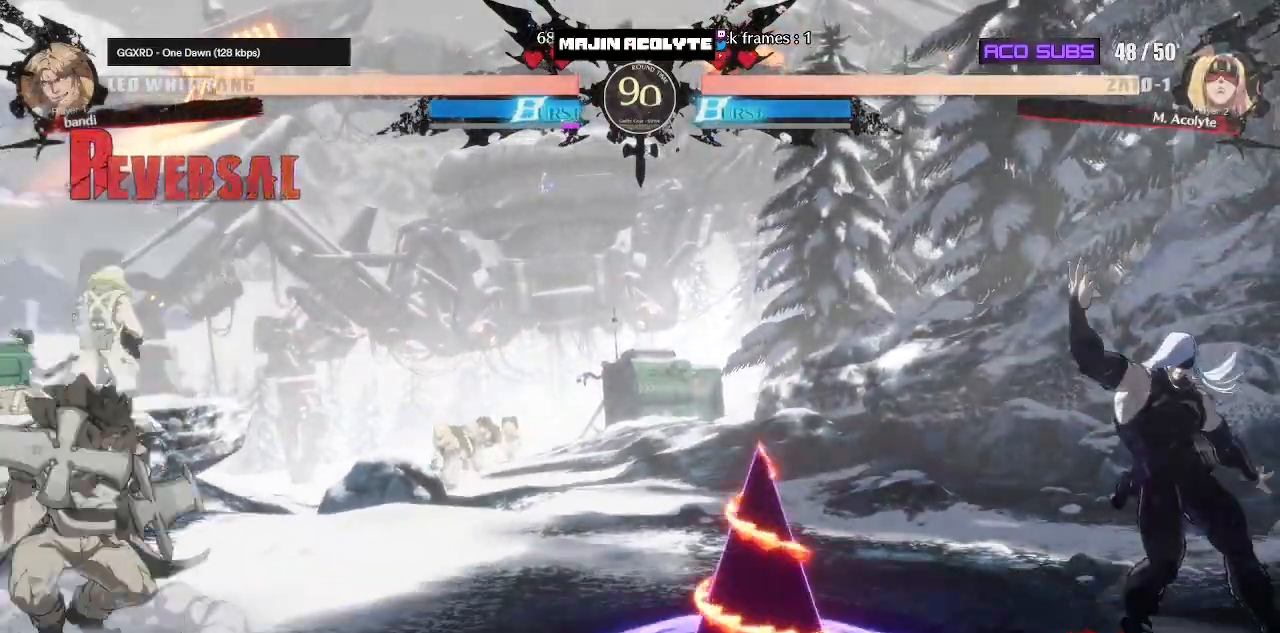
{"buttons": [], "events": []}
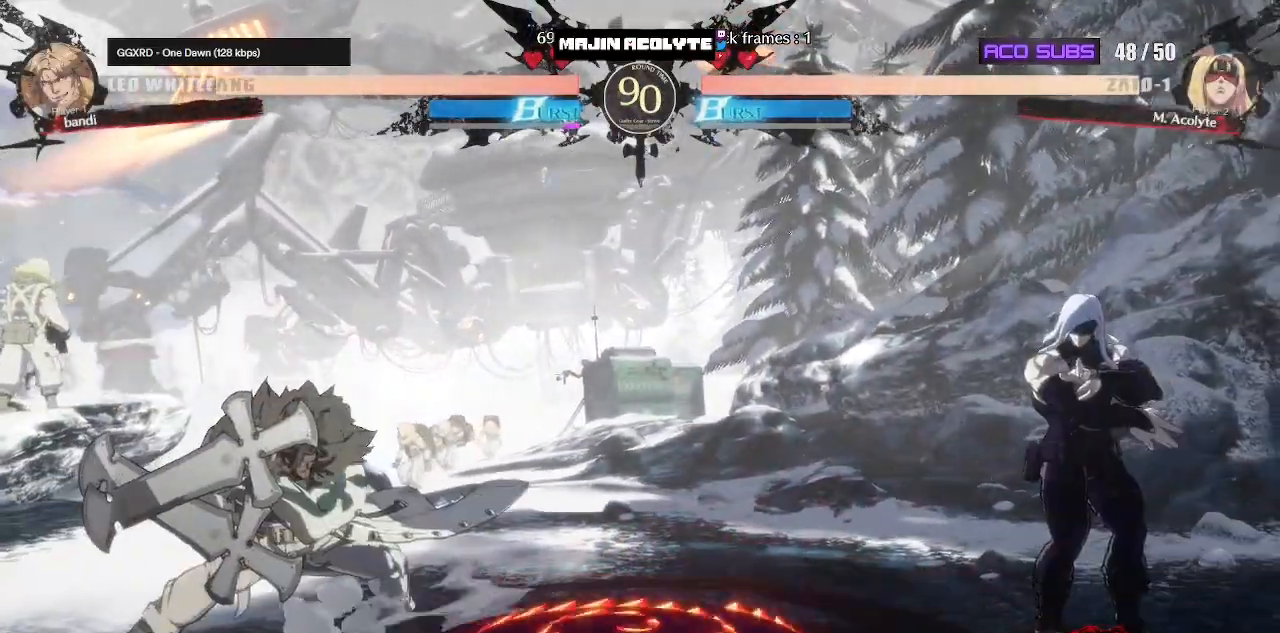
{"buttons": [], "events": []}
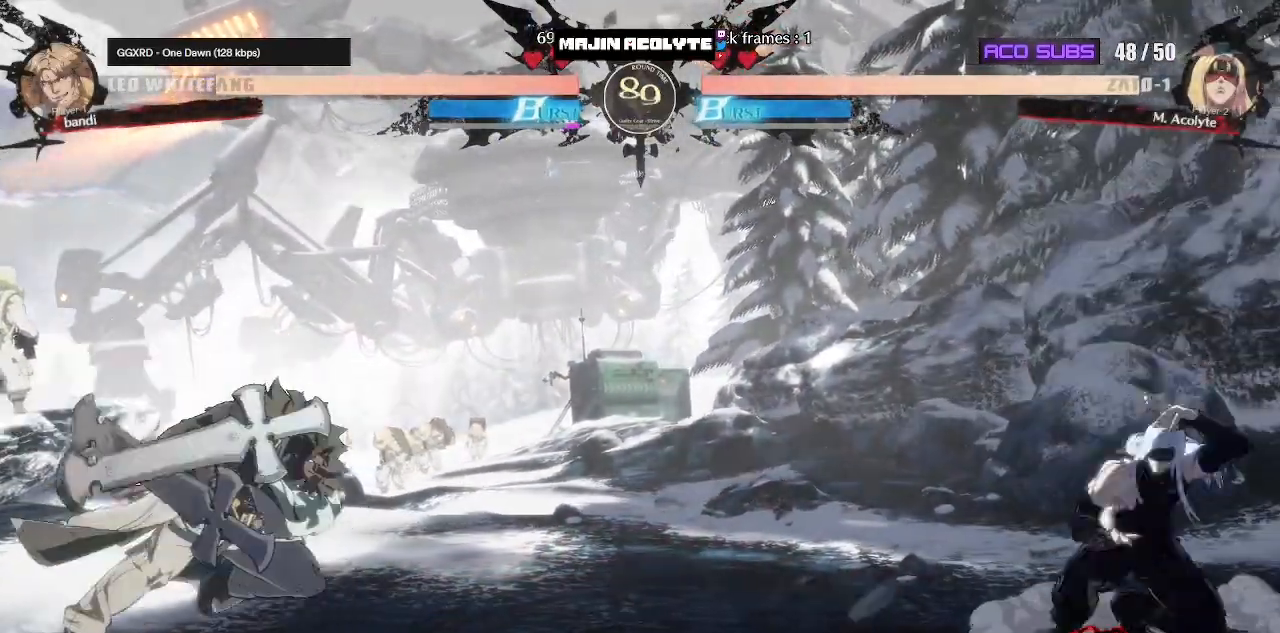
{"buttons": [], "events": [[67, "R1", "down"], [183, "R1", "up"]]}
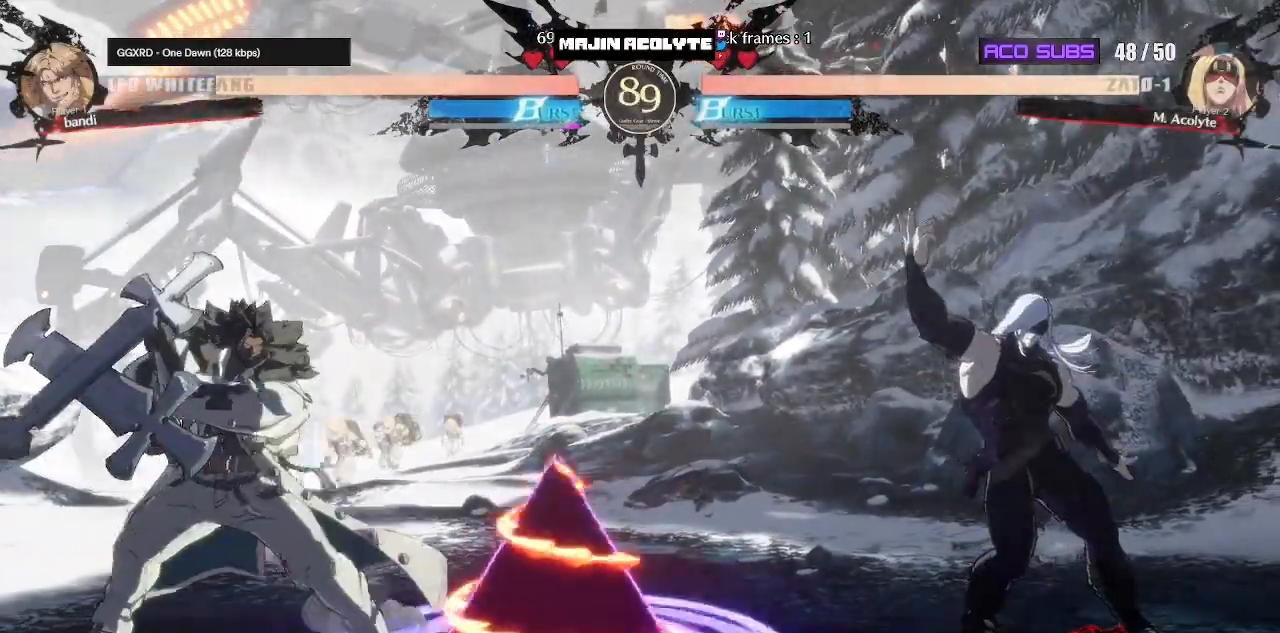
{"buttons": ["CROSS"], "events": [[350, "CROSS", "down"], [400, "CROSS", "up"], [450, "CROSS", "down"]]}
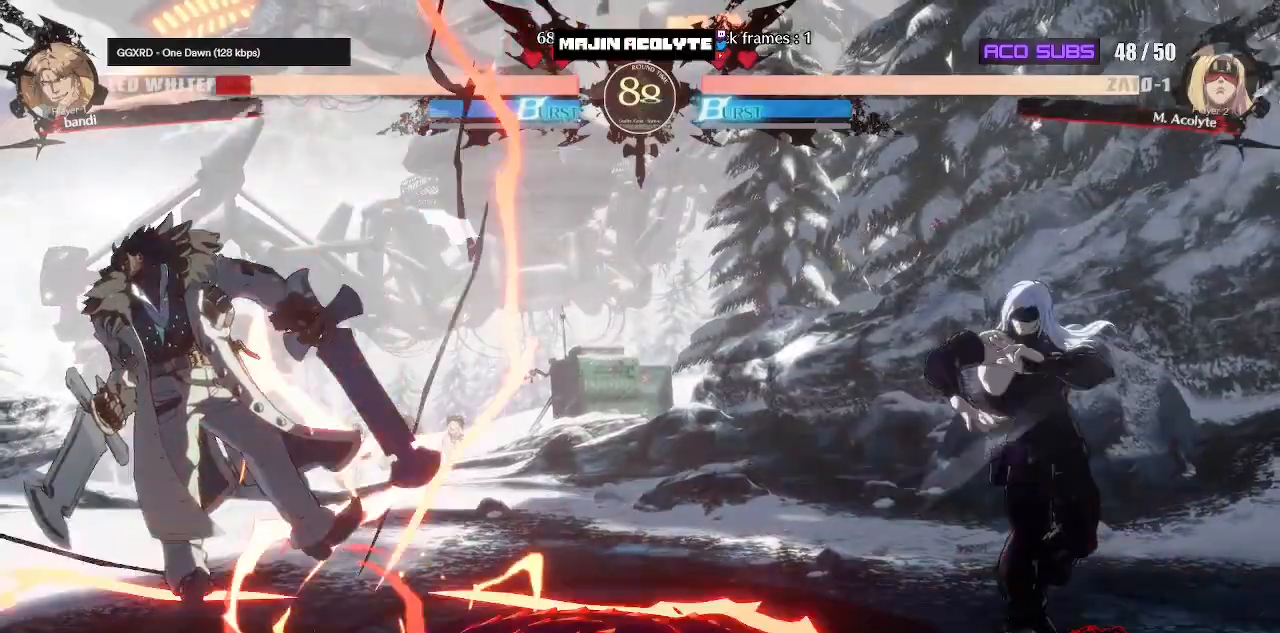
{"buttons": [], "events": [[217, "CROSS", "up"]]}
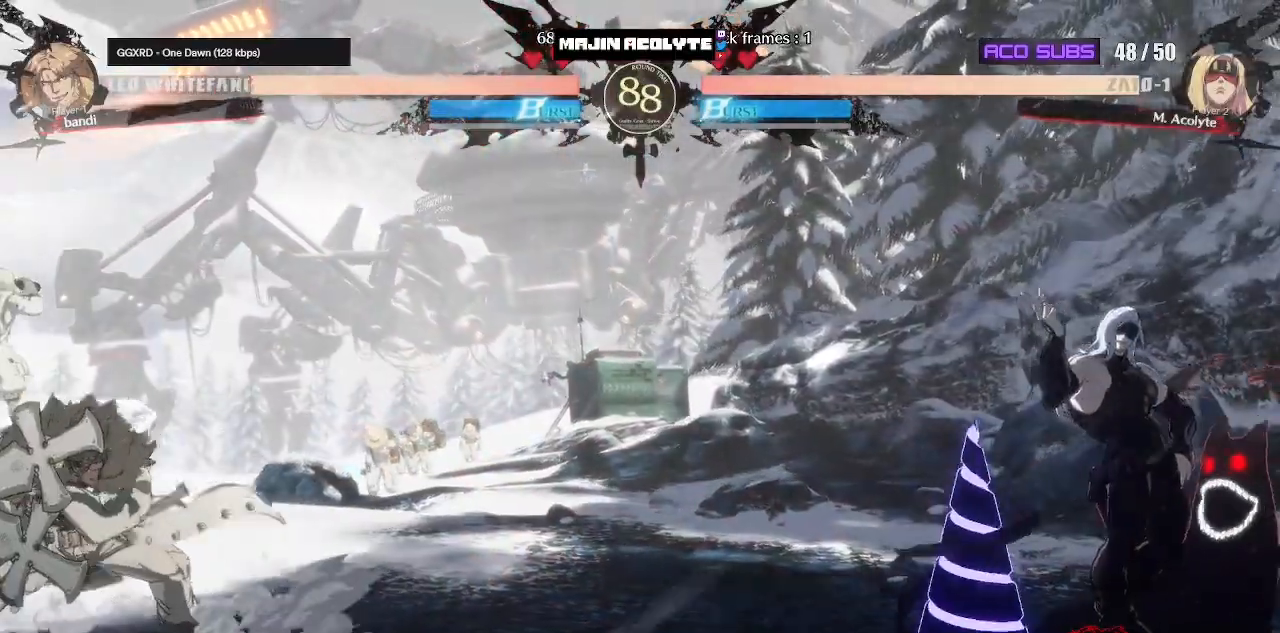
{"buttons": [], "events": [[83, "TRIANGLE", "down"], [450, "TRIANGLE", "up"]]}
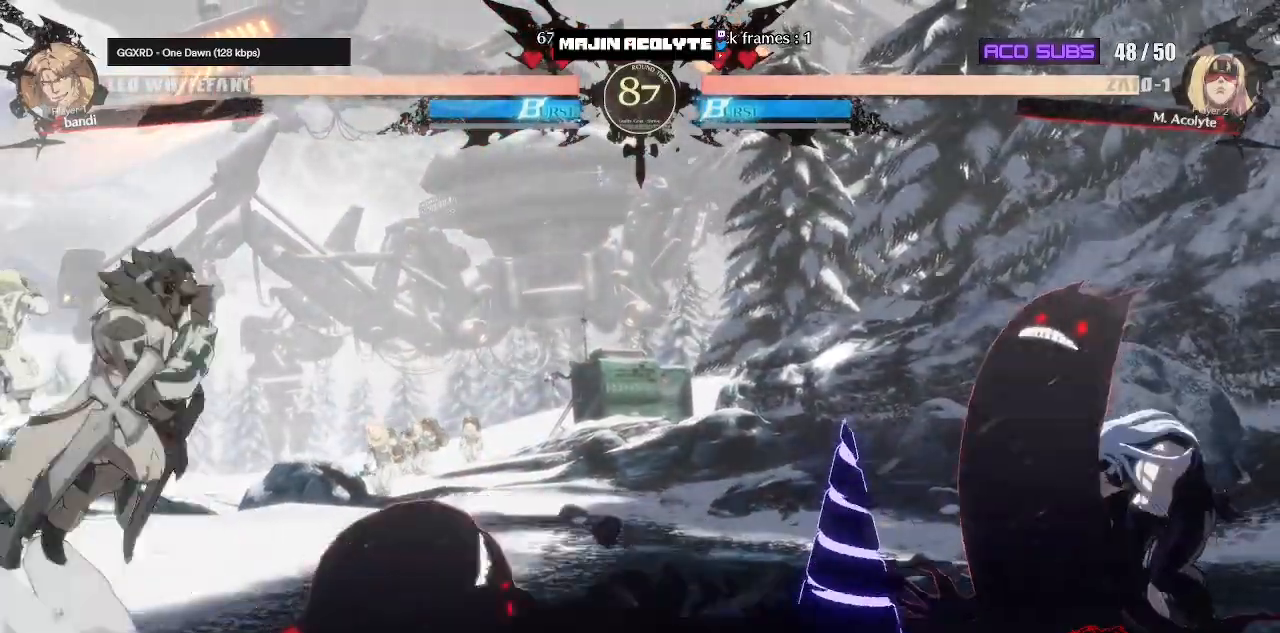
{"buttons": [], "events": []}
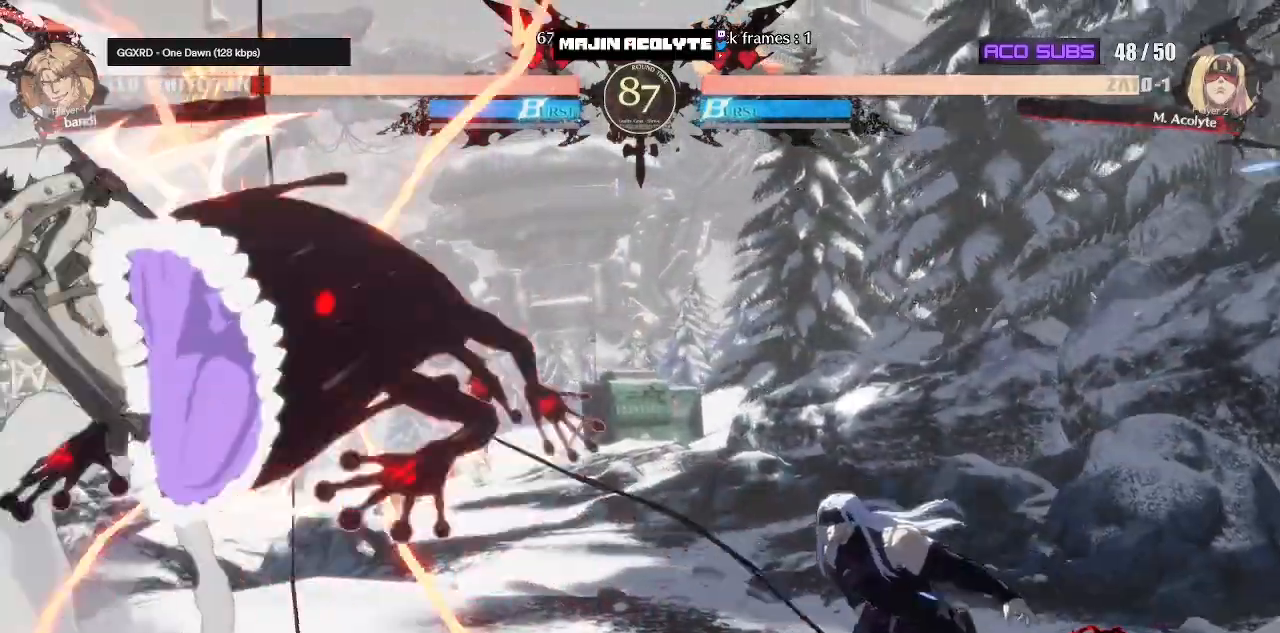
{"buttons": [], "events": [[267, "R1", "down"], [467, "R1", "up"]]}
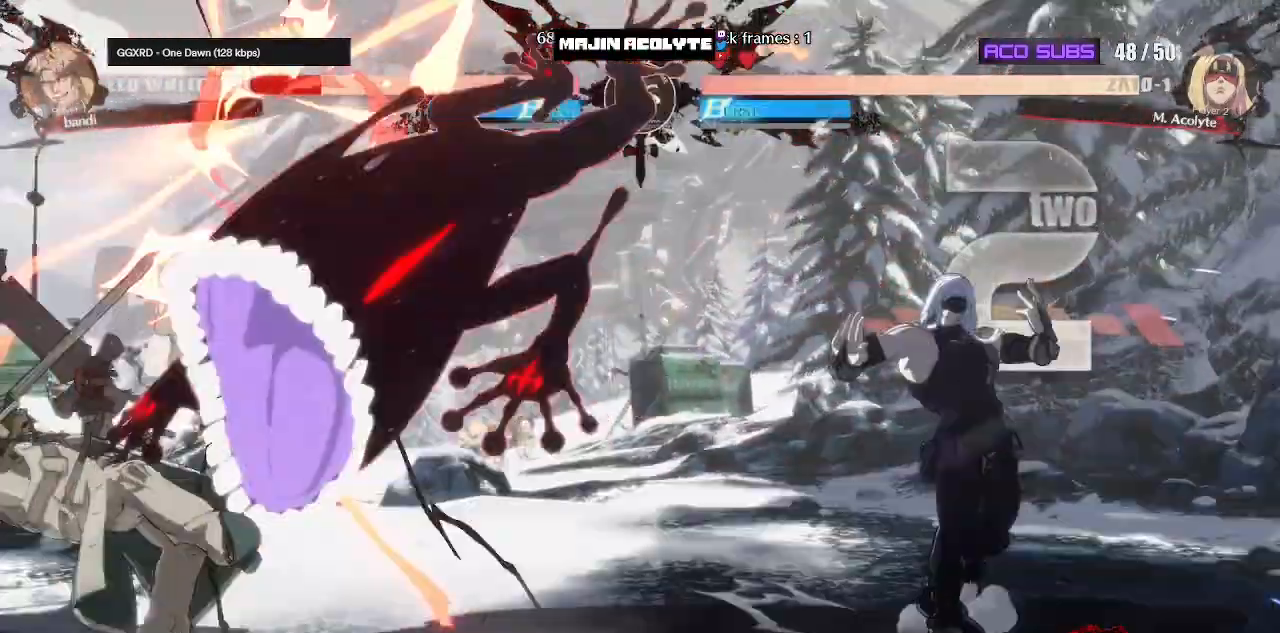
{"buttons": [], "events": []}
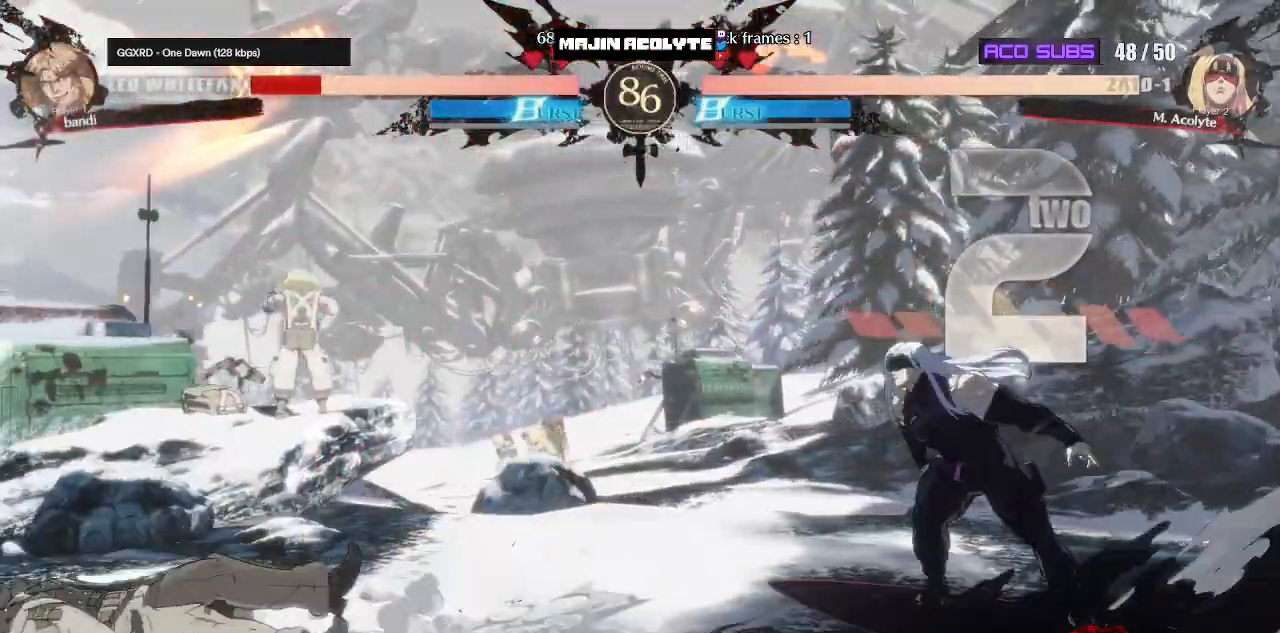
{"buttons": ["SQUARE"], "events": [[400, "SQUARE", "down"]]}
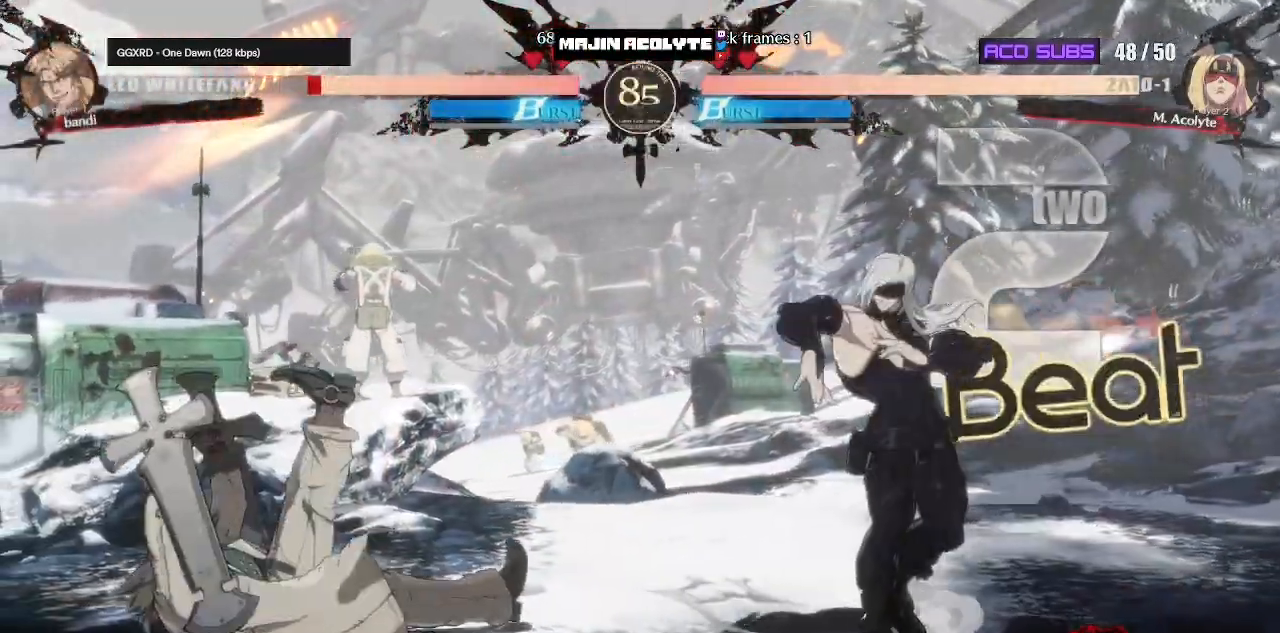
{"buttons": ["CROSS"], "events": [[67, "SQUARE", "up"], [283, "CROSS", "down"]]}
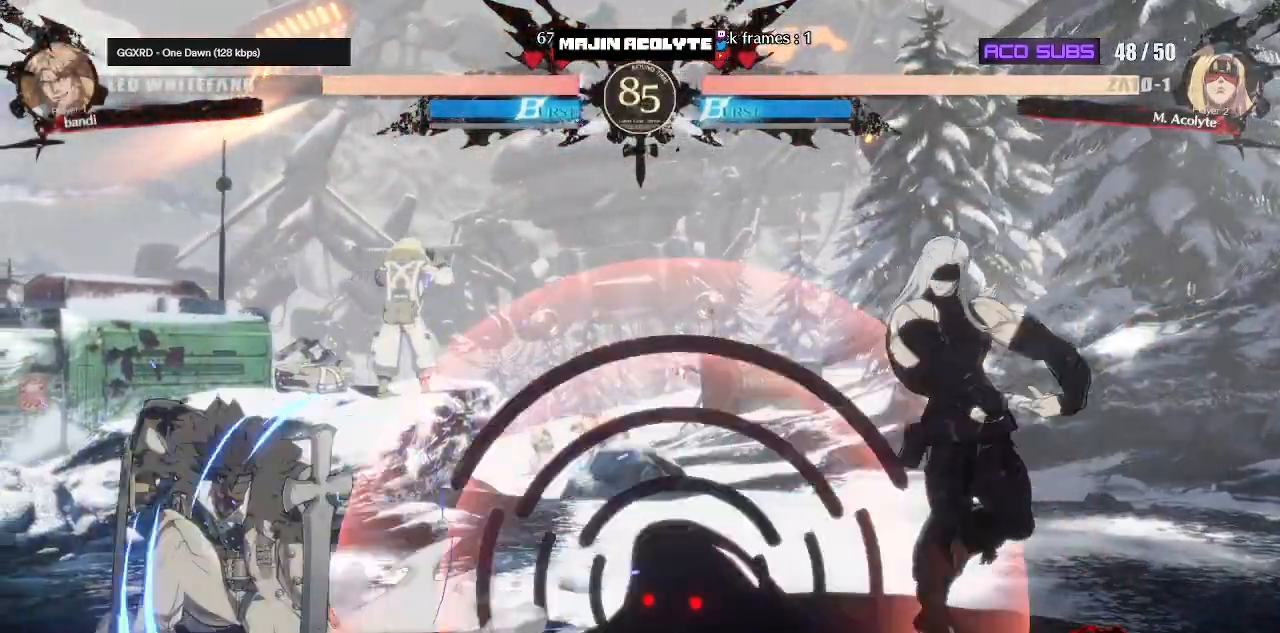
{"buttons": [], "events": [[33, "CROSS", "up"]]}
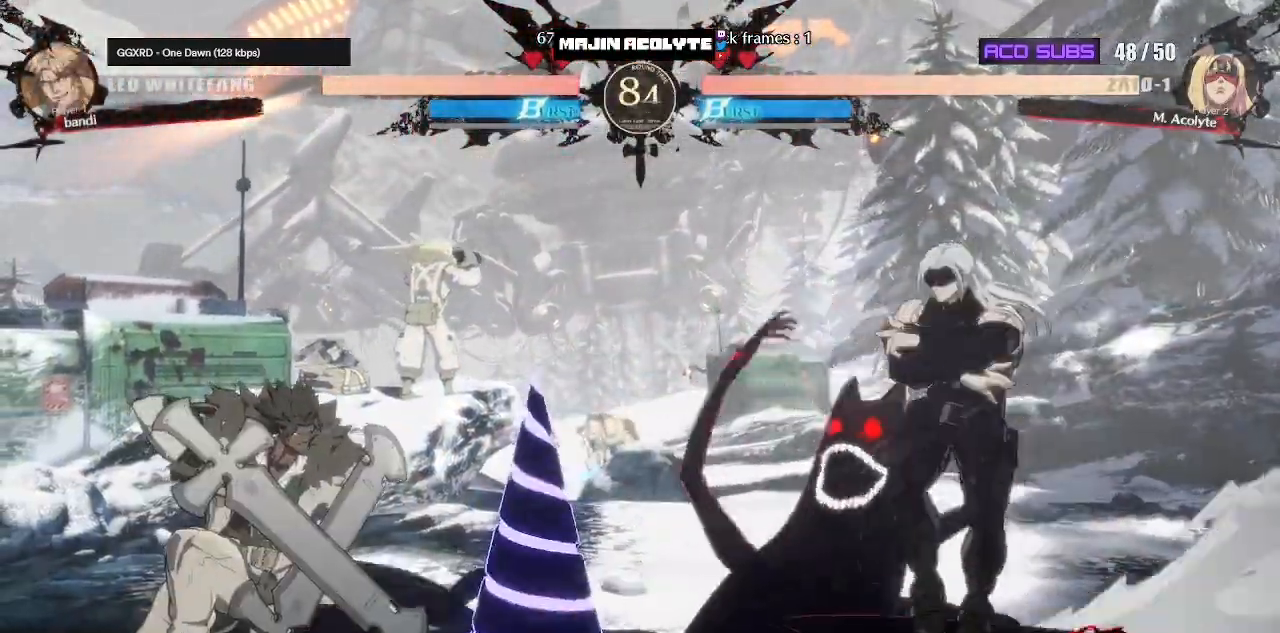
{"buttons": [], "events": []}
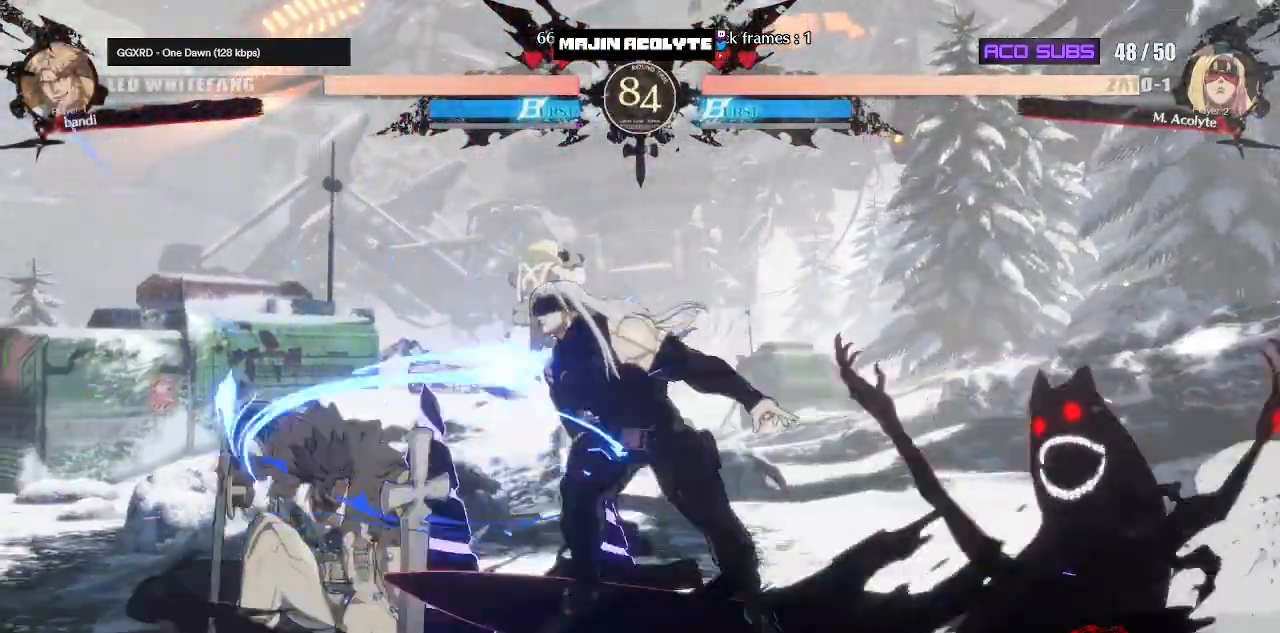
{"buttons": ["TRIANGLE", "R2"], "events": [[217, "TRIANGLE", "down"], [500, "R2", "down"]]}